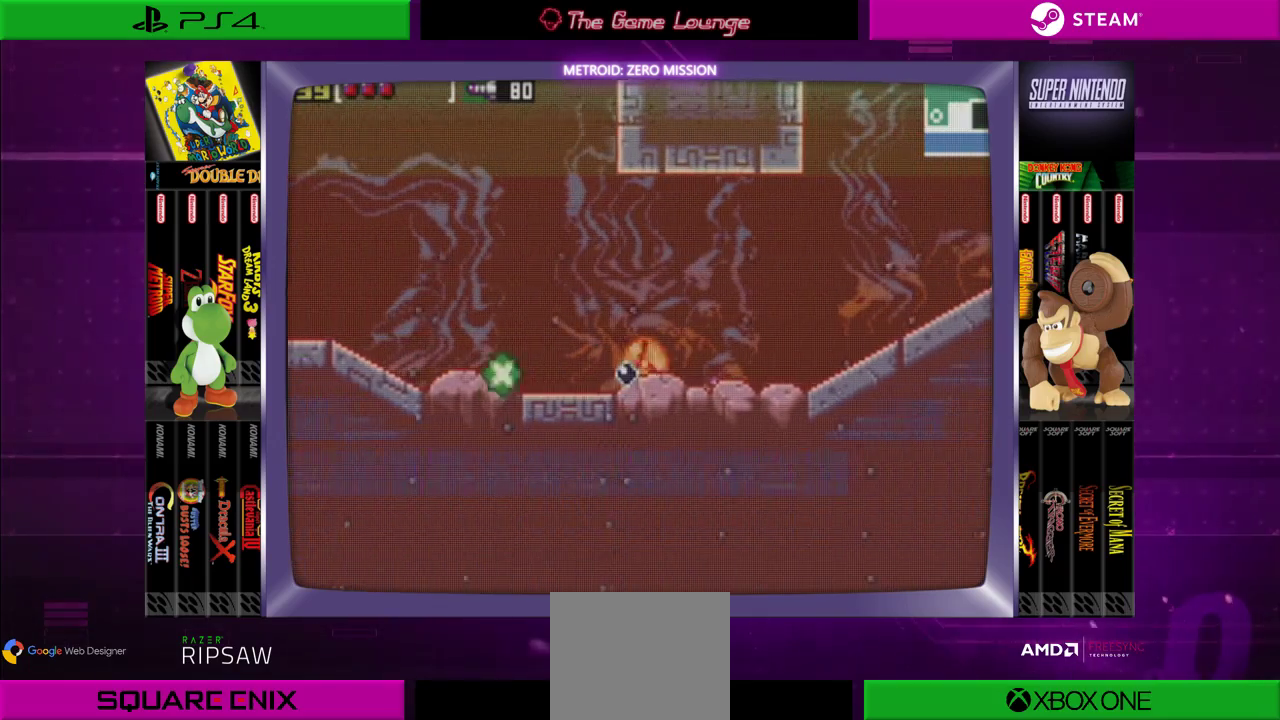
Gameplay with a controller (Xbox layout); each line is a JSON object with the inputs held at the frame after it. "events" lists button and stick changes between this image and that frame as [ms after this image, input, new state], when the widget could be followed in between. Not read: L1 L3 R1 R3.
{"buttons": ["DPAD_RIGHT"], "left_stick": "center", "right_stick": "center", "events": [[133, "A", "up"], [267, "A", "down"], [333, "A", "up"]]}
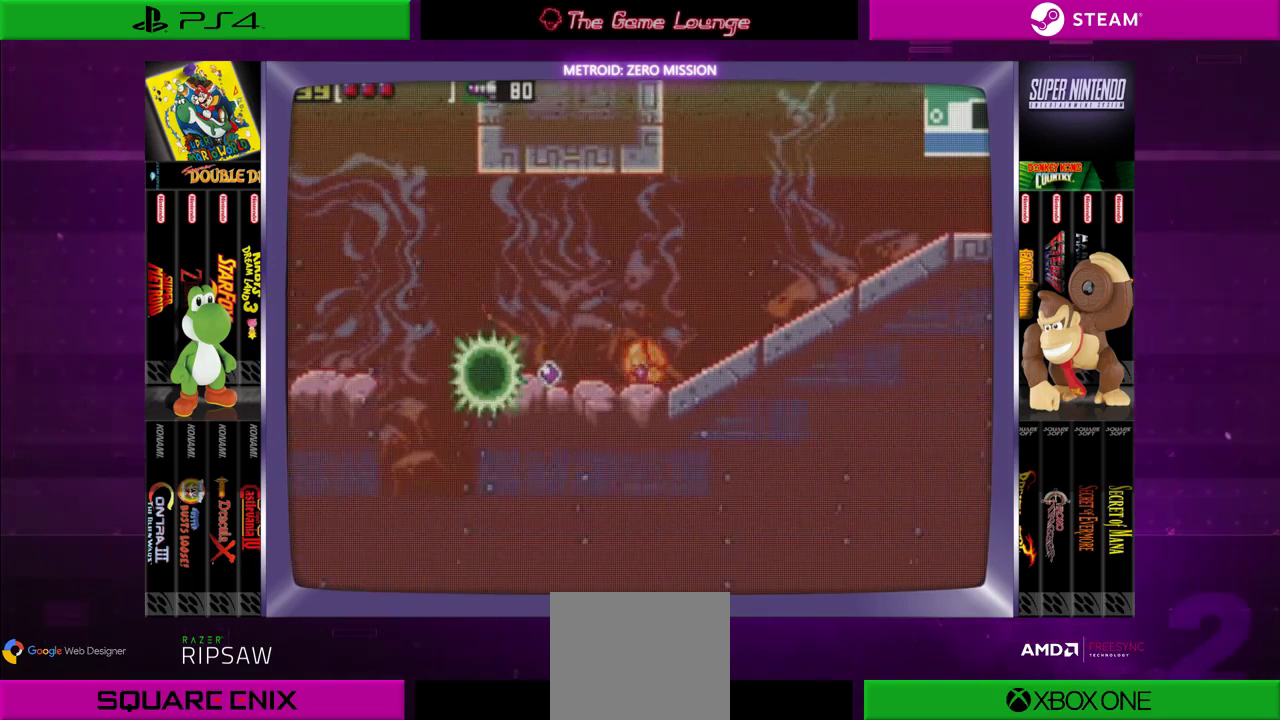
{"buttons": ["DPAD_LEFT"], "left_stick": "center", "right_stick": "center", "events": [[334, "DPAD_RIGHT", "up"], [501, "DPAD_LEFT", "down"]]}
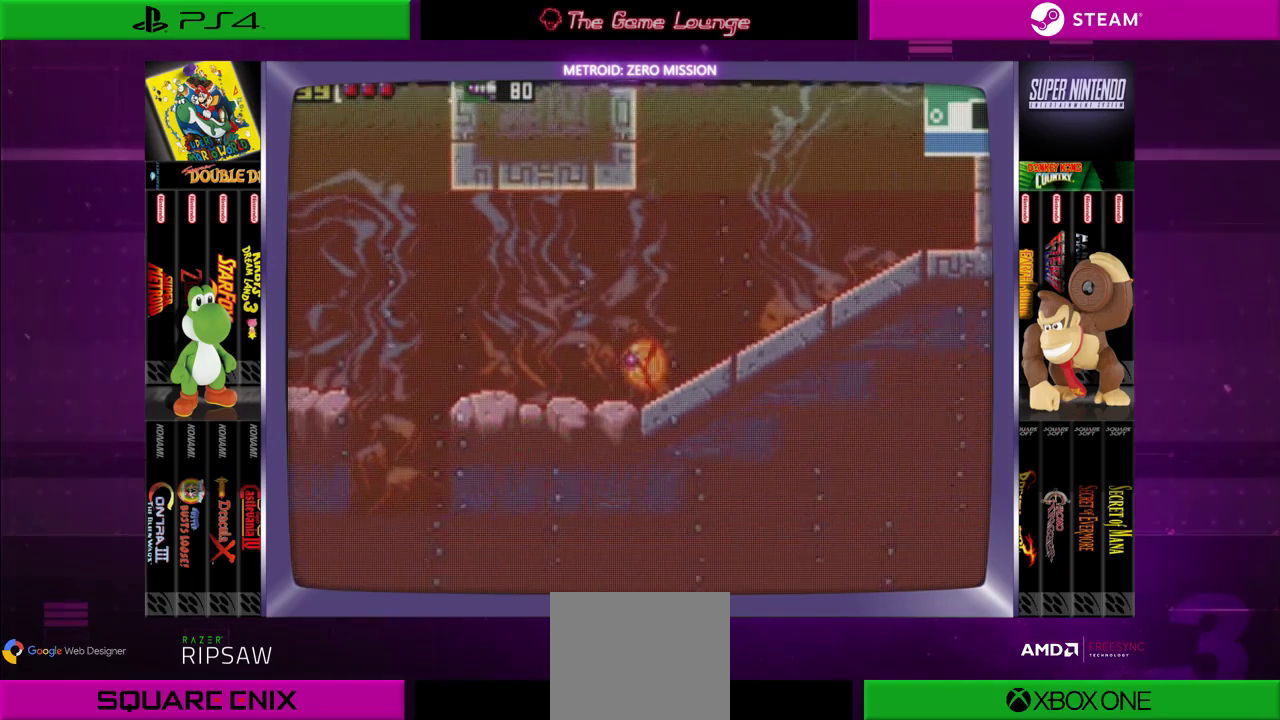
{"buttons": ["DPAD_LEFT"], "left_stick": "center", "right_stick": "center", "events": []}
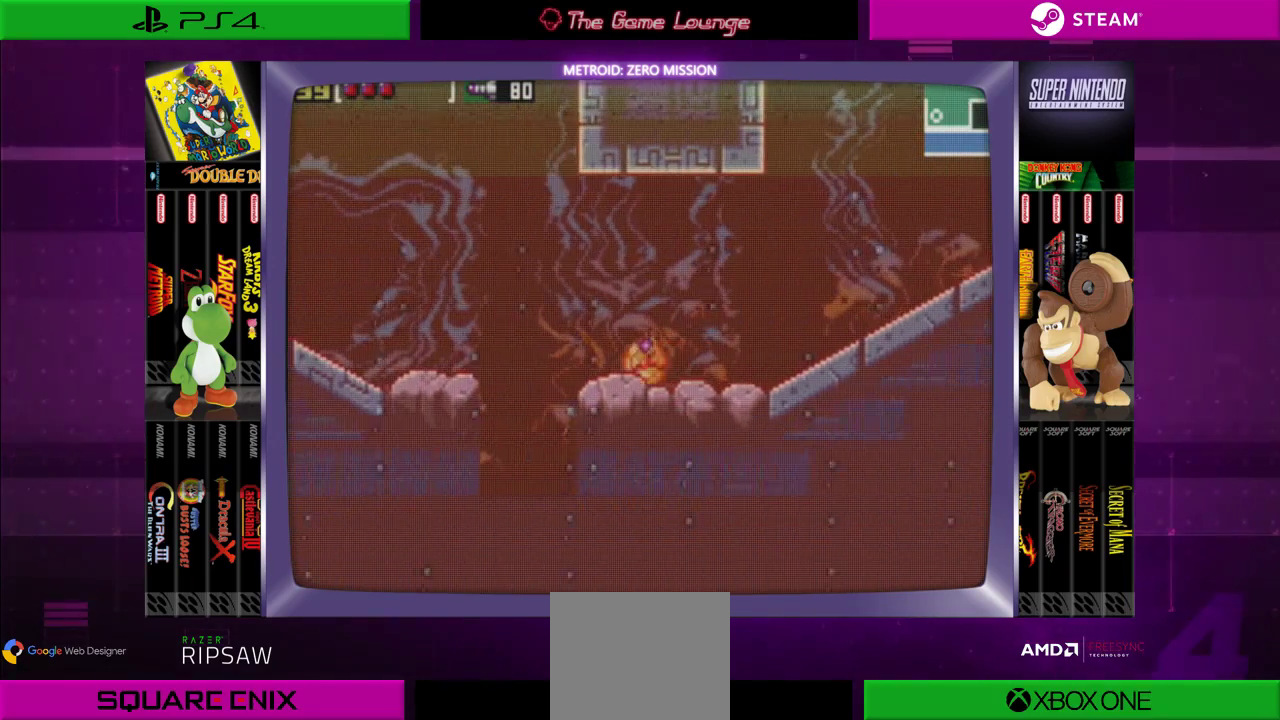
{"buttons": ["DPAD_LEFT"], "left_stick": "center", "right_stick": "center", "events": []}
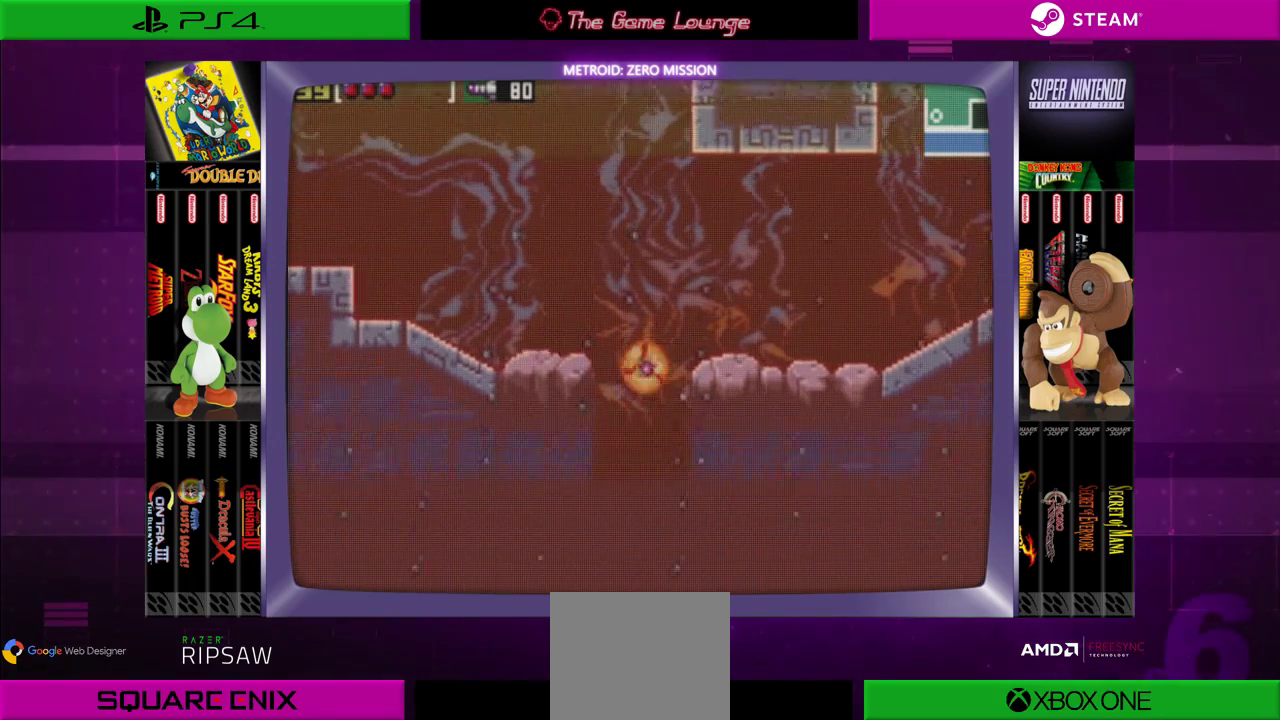
{"buttons": ["A", "DPAD_LEFT"], "left_stick": "center", "right_stick": "center", "events": [[500, "A", "down"]]}
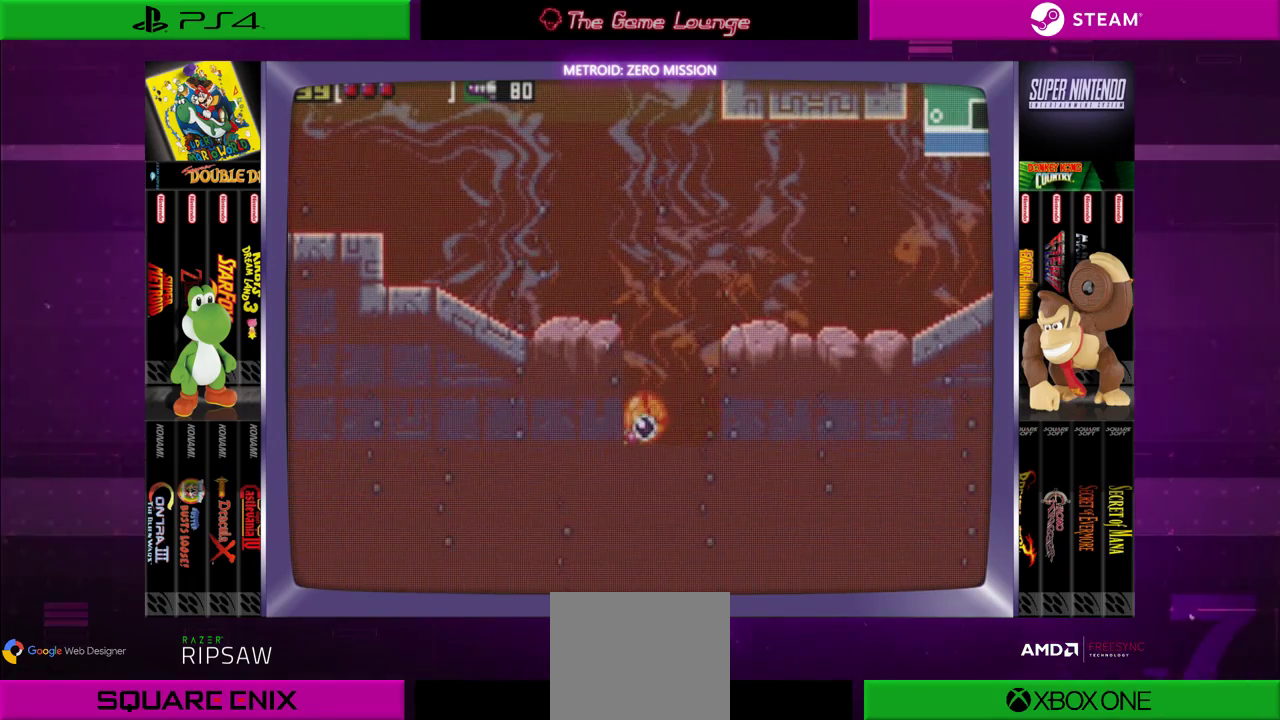
{"buttons": ["DPAD_LEFT"], "left_stick": "center", "right_stick": "center", "events": [[134, "A", "up"], [234, "A", "down"], [367, "A", "up"]]}
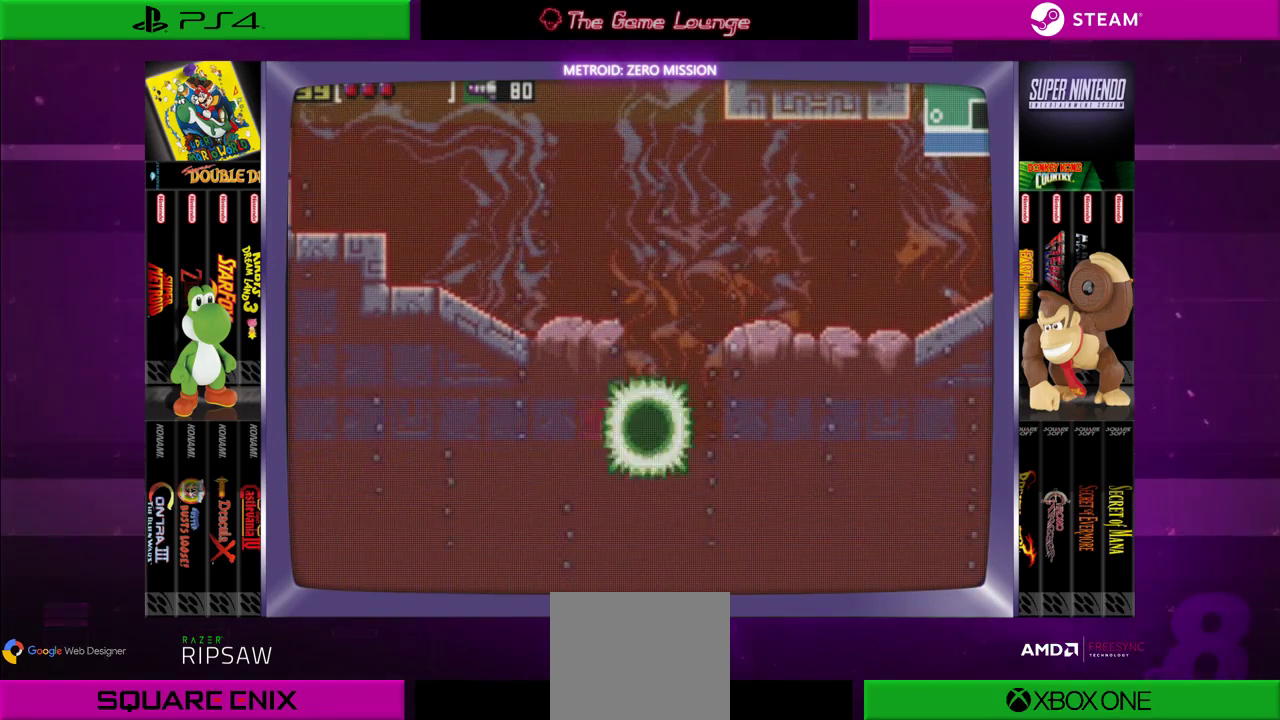
{"buttons": ["DPAD_LEFT"], "left_stick": "center", "right_stick": "center", "events": []}
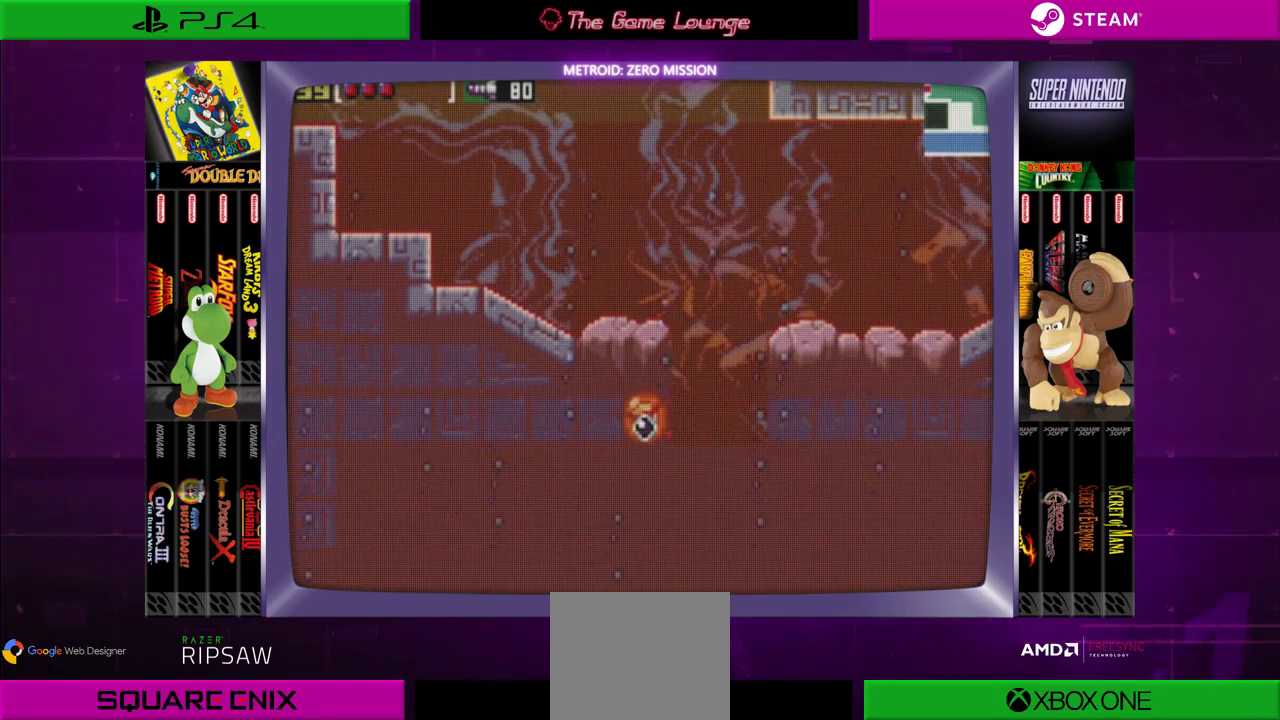
{"buttons": ["DPAD_LEFT"], "left_stick": "center", "right_stick": "center", "events": [[50, "A", "down"], [200, "A", "up"]]}
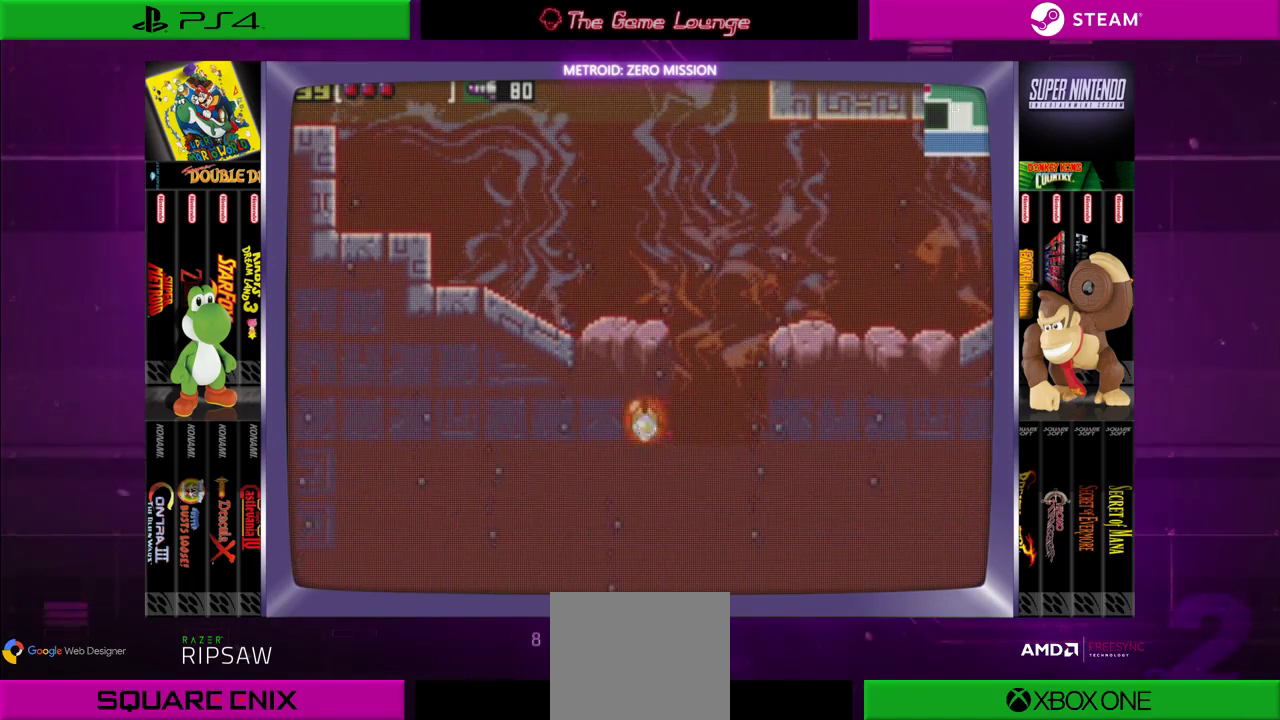
{"buttons": ["DPAD_LEFT"], "left_stick": "center", "right_stick": "center", "events": [[317, "A", "down"], [500, "A", "up"]]}
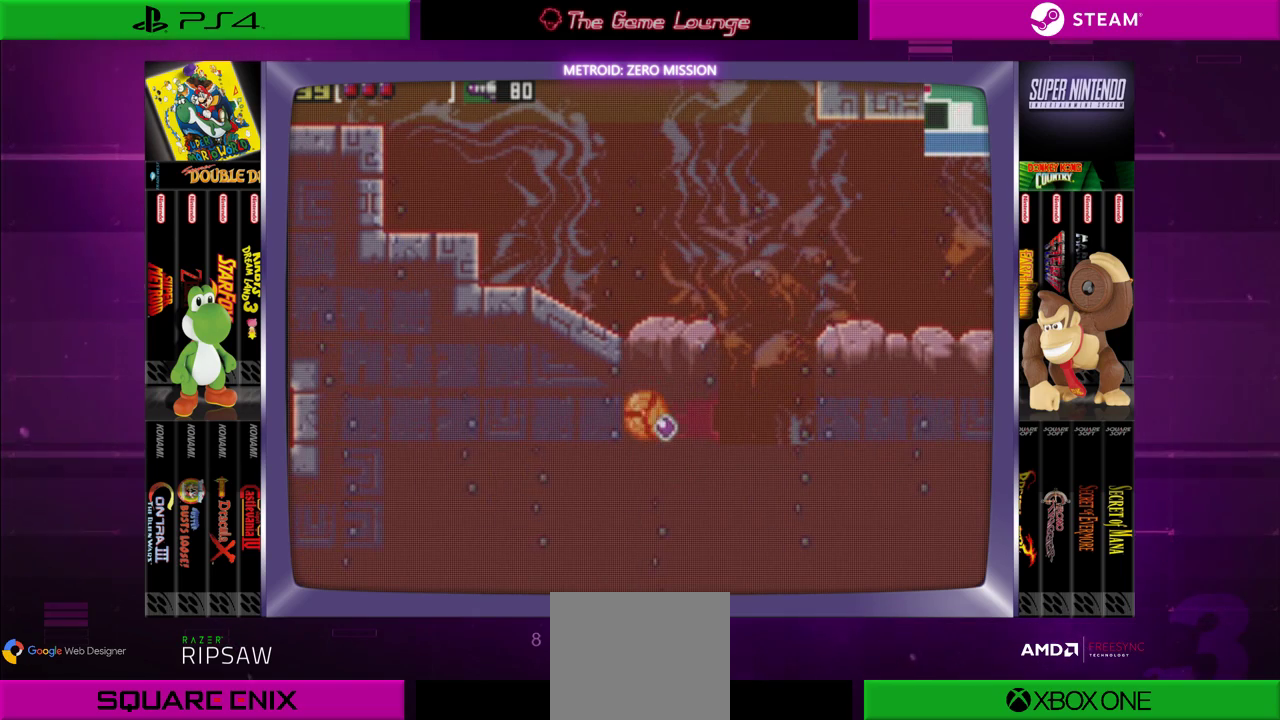
{"buttons": ["DPAD_LEFT"], "left_stick": "center", "right_stick": "center", "events": []}
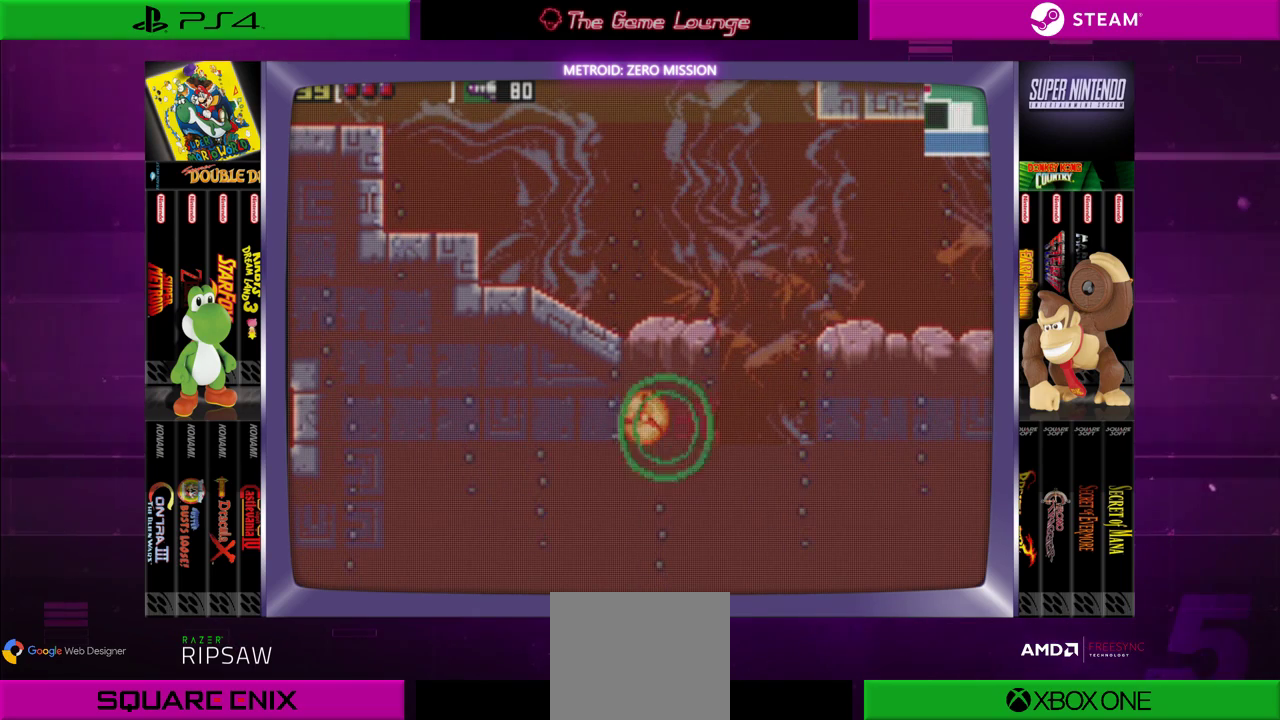
{"buttons": ["A", "DPAD_LEFT"], "left_stick": "center", "right_stick": "center", "events": [[133, "A", "down"], [300, "A", "up"], [483, "A", "down"]]}
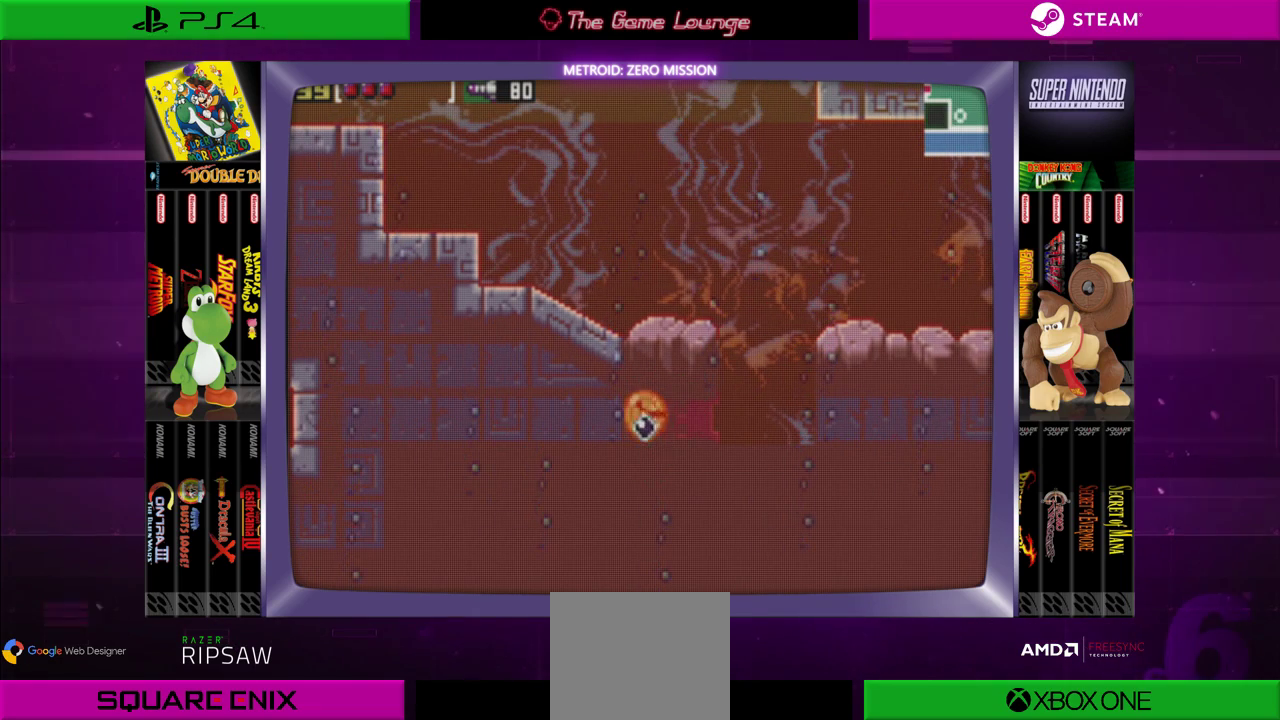
{"buttons": ["DPAD_LEFT"], "left_stick": "center", "right_stick": "center", "events": [[34, "A", "up"]]}
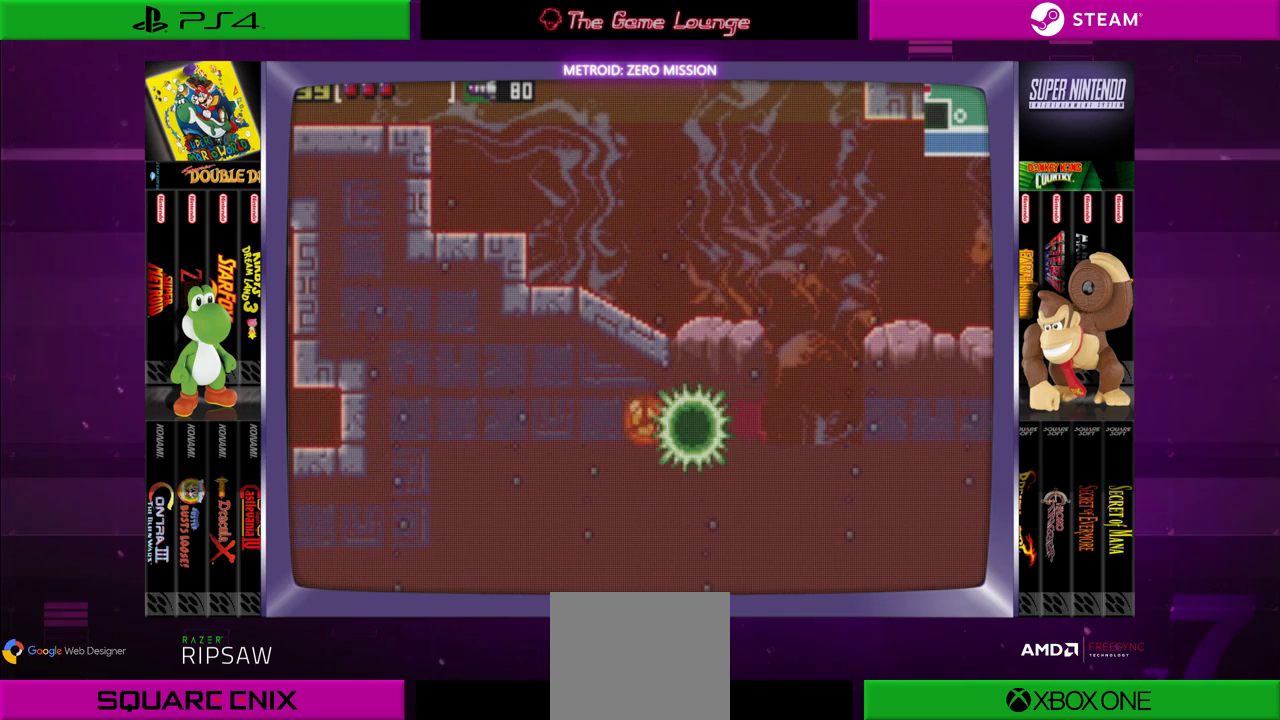
{"buttons": ["DPAD_LEFT"], "left_stick": "center", "right_stick": "center", "events": [[133, "A", "down"], [250, "A", "up"]]}
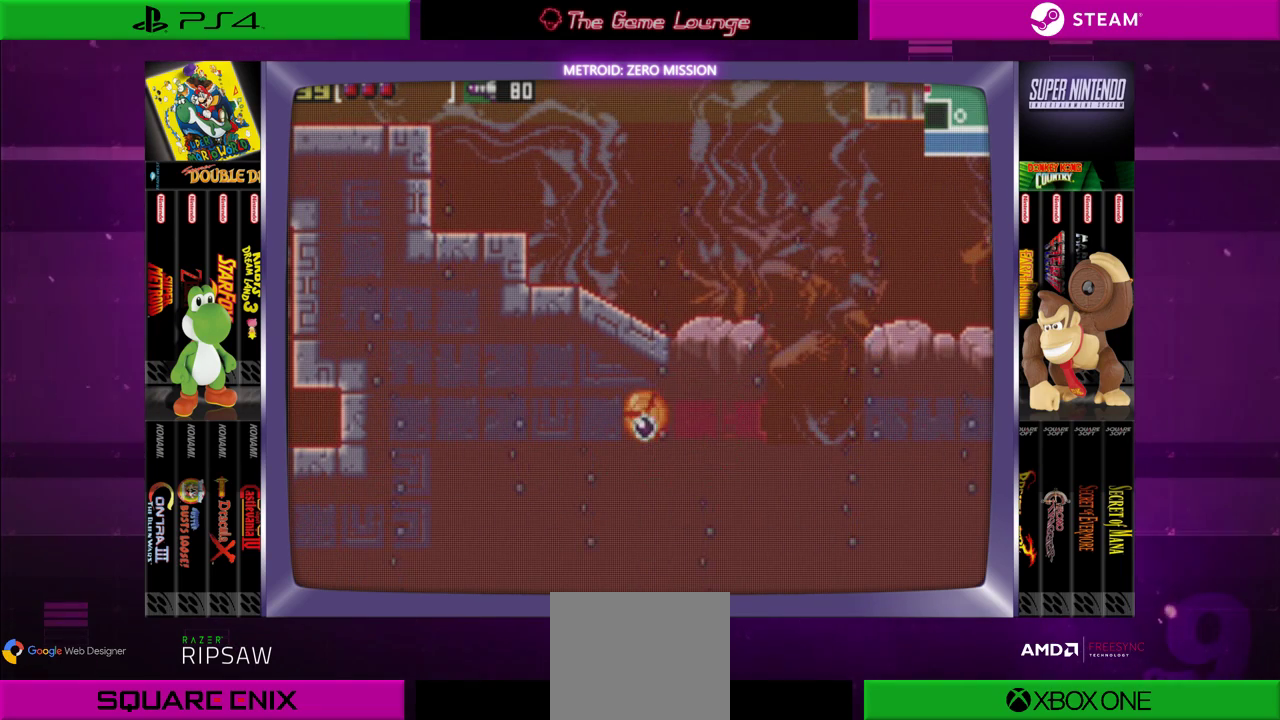
{"buttons": ["DPAD_LEFT"], "left_stick": "center", "right_stick": "center", "events": [[250, "A", "down"], [351, "A", "up"]]}
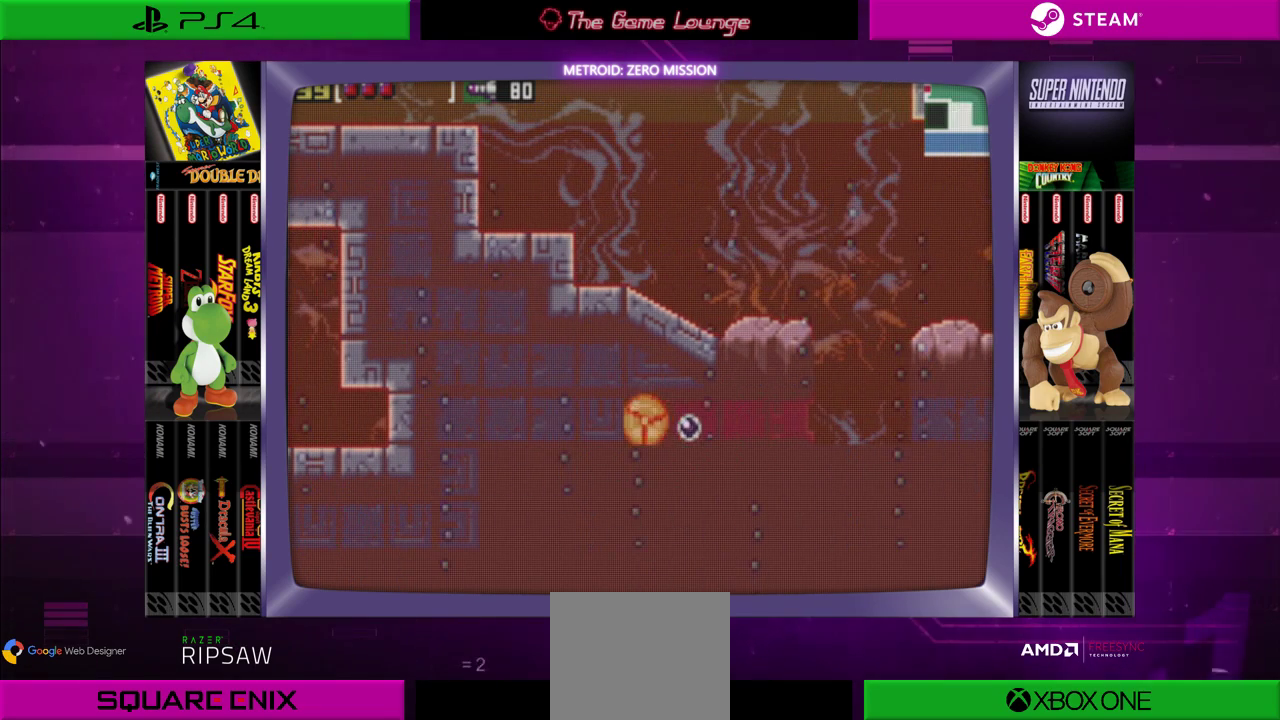
{"buttons": ["A", "DPAD_LEFT"], "left_stick": "center", "right_stick": "center", "events": [[200, "A", "down"], [283, "A", "up"], [484, "A", "down"]]}
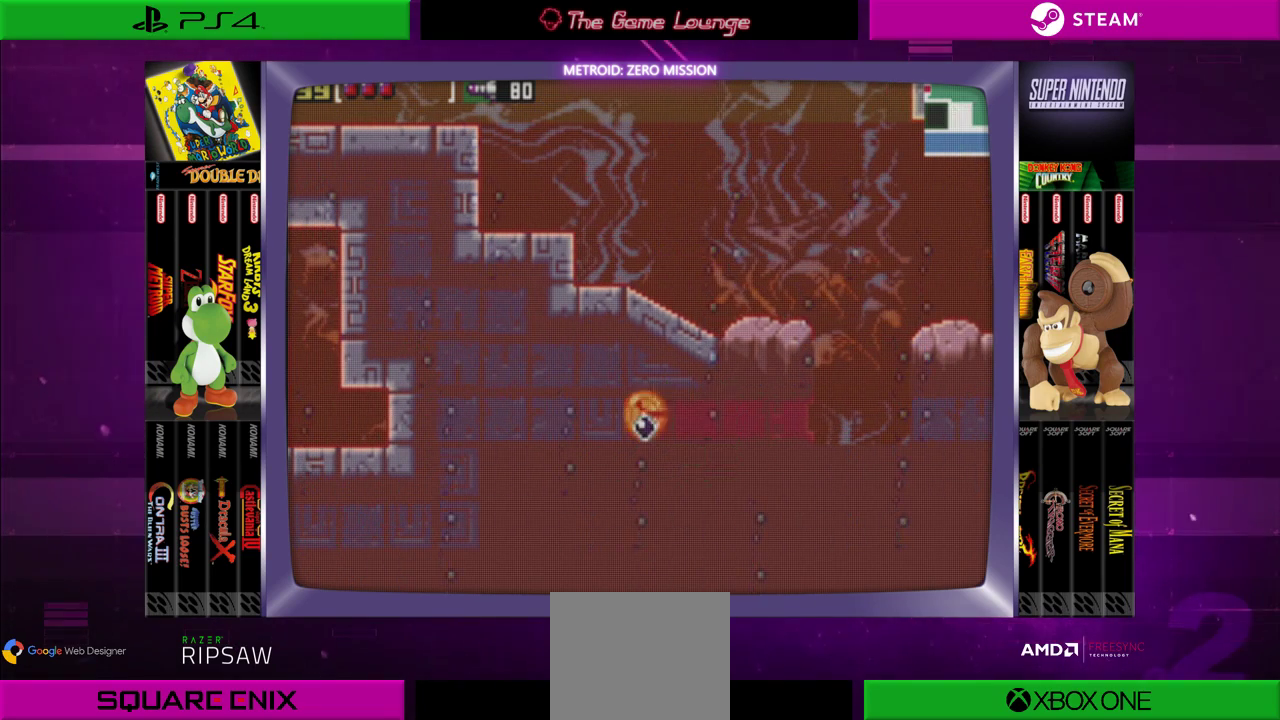
{"buttons": ["DPAD_LEFT"], "left_stick": "center", "right_stick": "center", "events": [[100, "A", "up"], [217, "A", "down"], [351, "A", "up"]]}
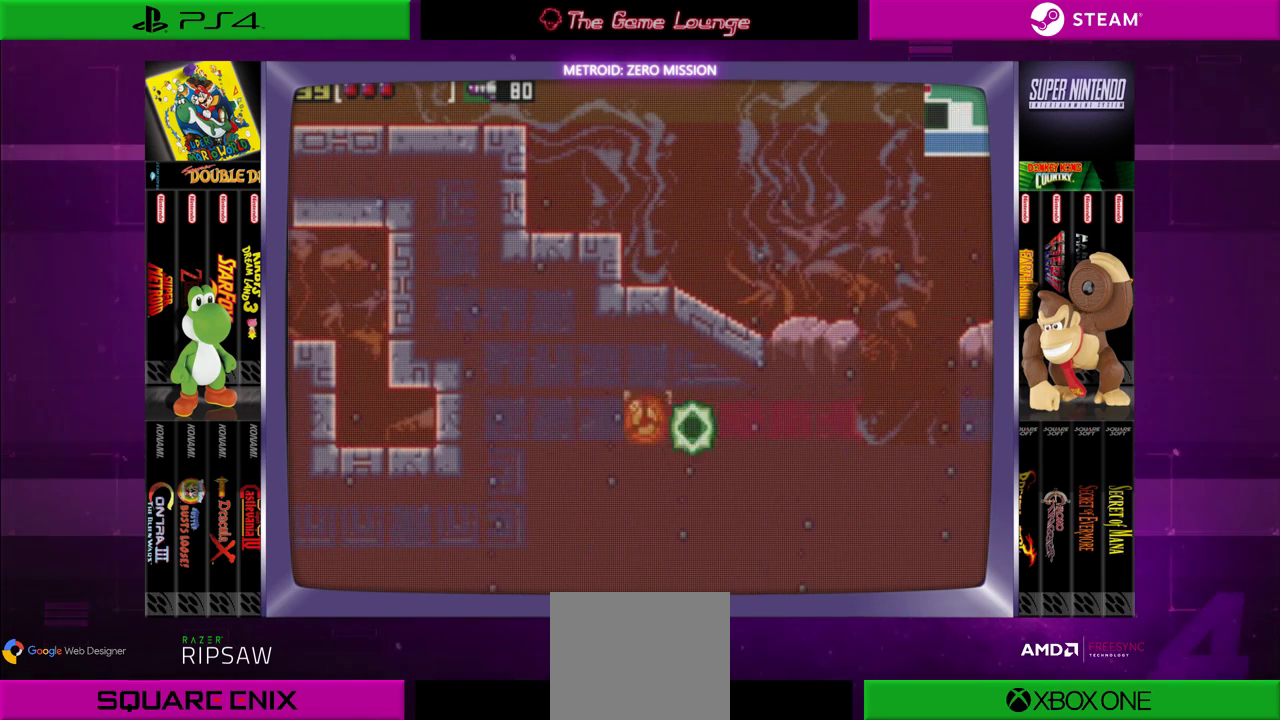
{"buttons": ["A", "DPAD_LEFT"], "left_stick": "center", "right_stick": "center", "events": [[217, "A", "down"], [333, "A", "up"], [417, "A", "down"]]}
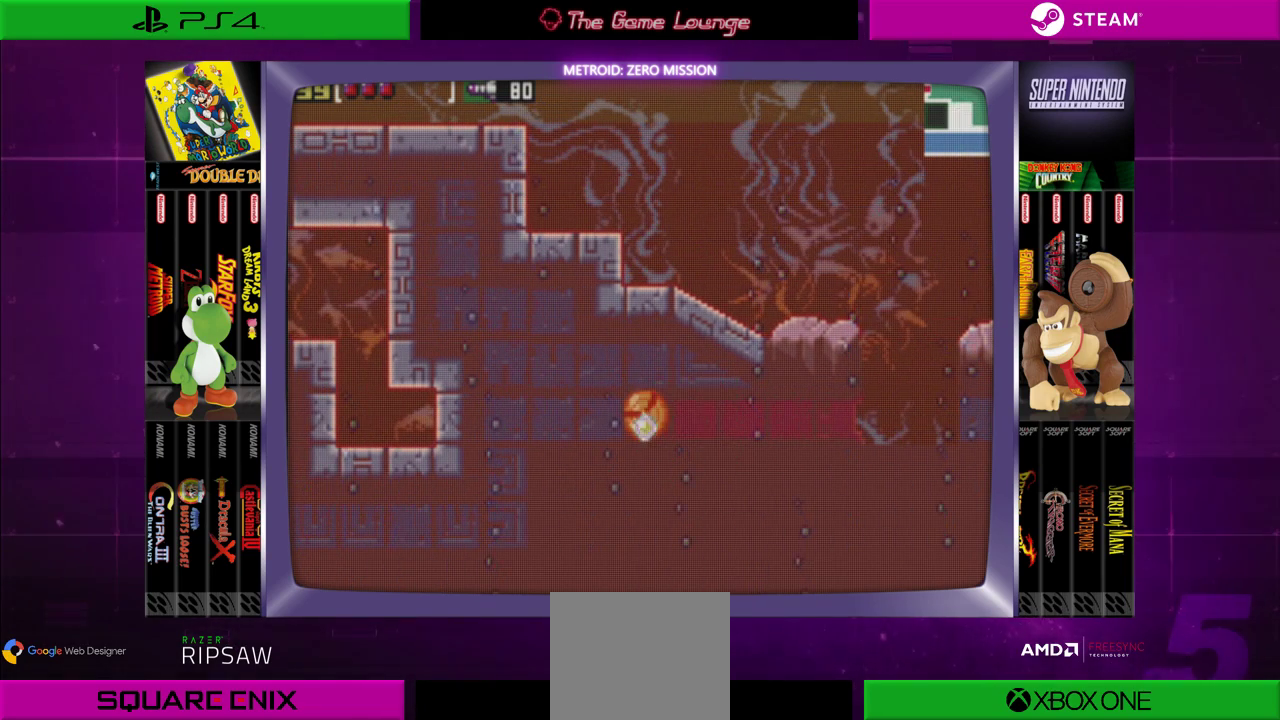
{"buttons": ["DPAD_LEFT"], "left_stick": "center", "right_stick": "center", "events": [[17, "A", "up"], [351, "DPAD_LEFT", "up"], [484, "DPAD_LEFT", "down"]]}
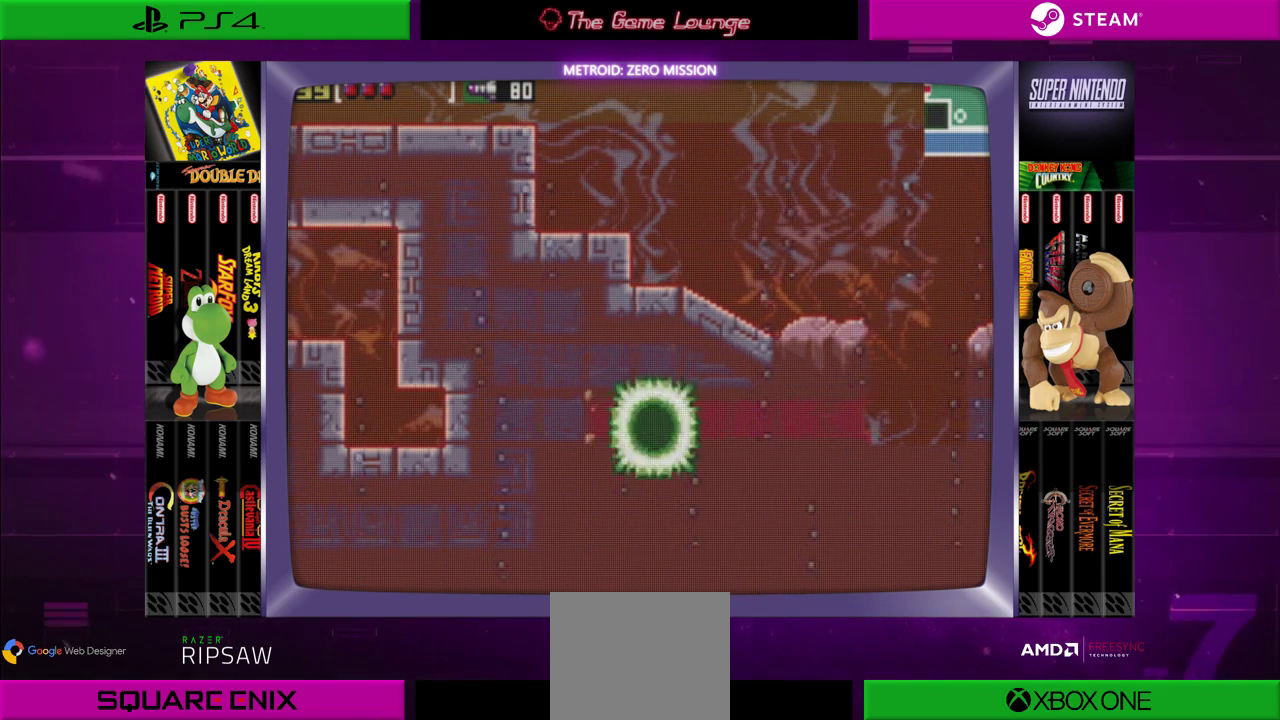
{"buttons": ["A", "DPAD_LEFT"], "left_stick": "center", "right_stick": "center", "events": [[417, "A", "down"]]}
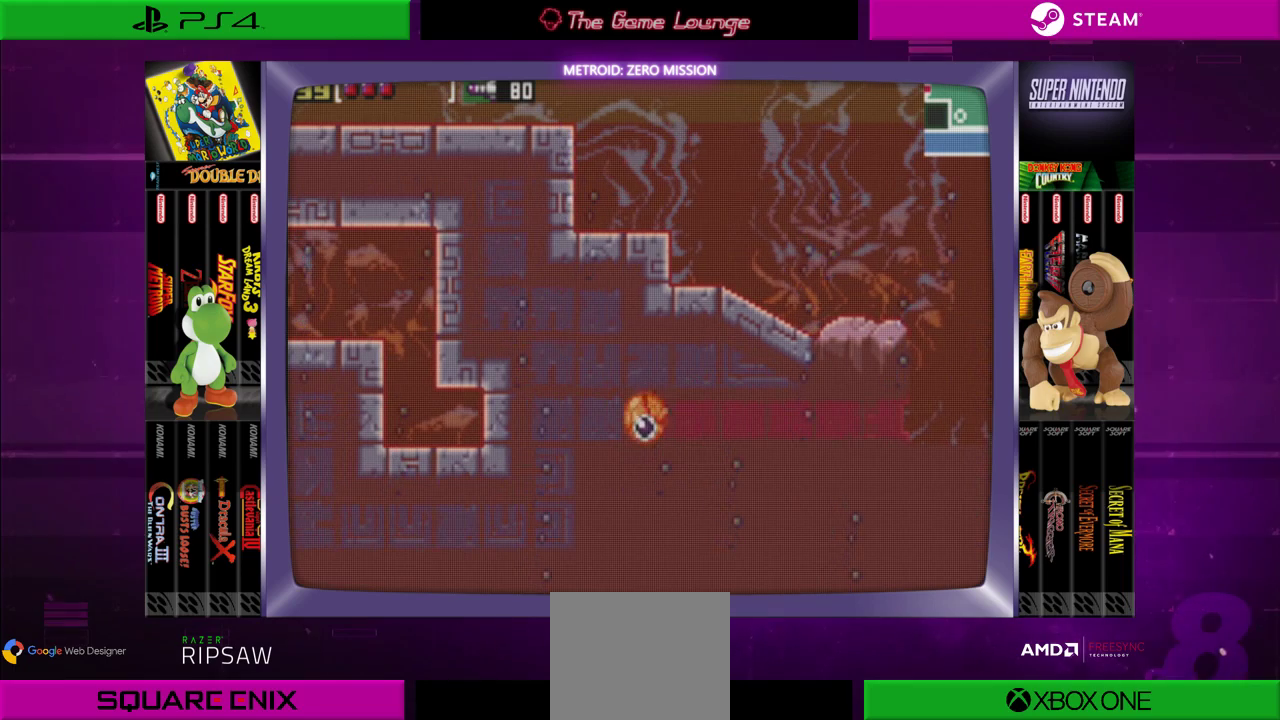
{"buttons": ["DPAD_LEFT"], "left_stick": "center", "right_stick": "center", "events": [[84, "A", "up"]]}
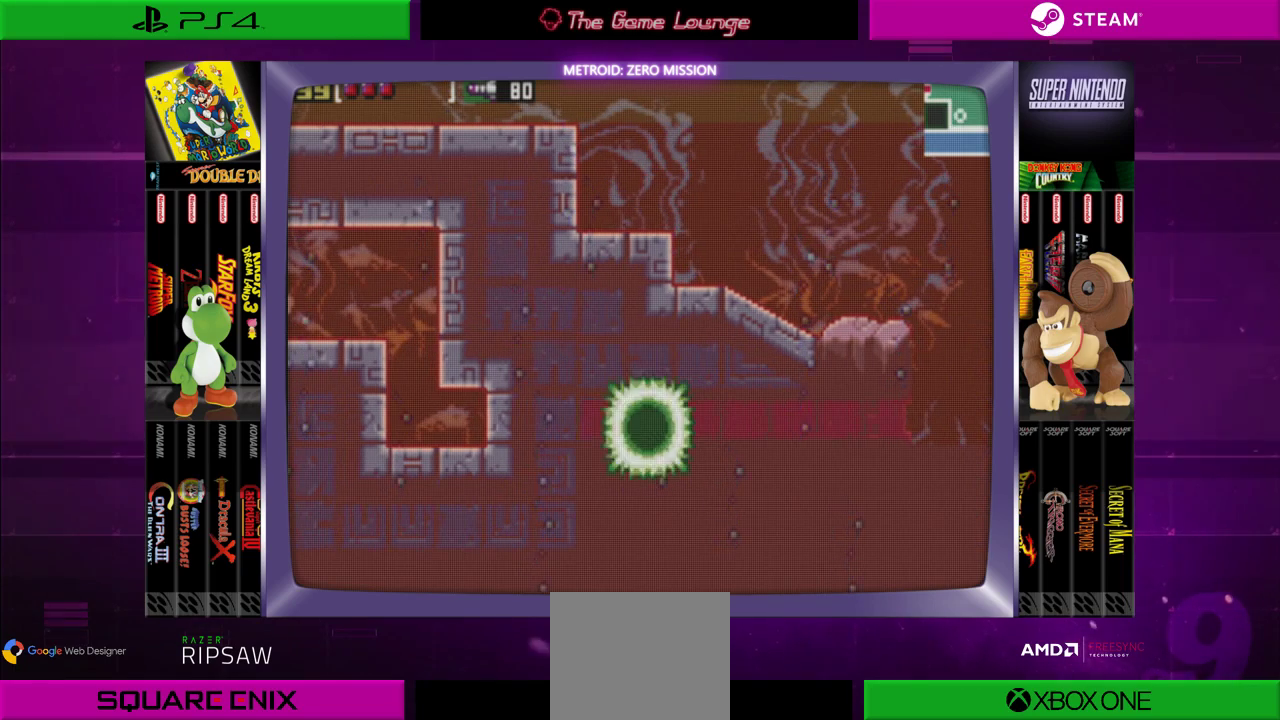
{"buttons": ["A", "DPAD_LEFT"], "left_stick": "center", "right_stick": "center", "events": [[484, "A", "down"]]}
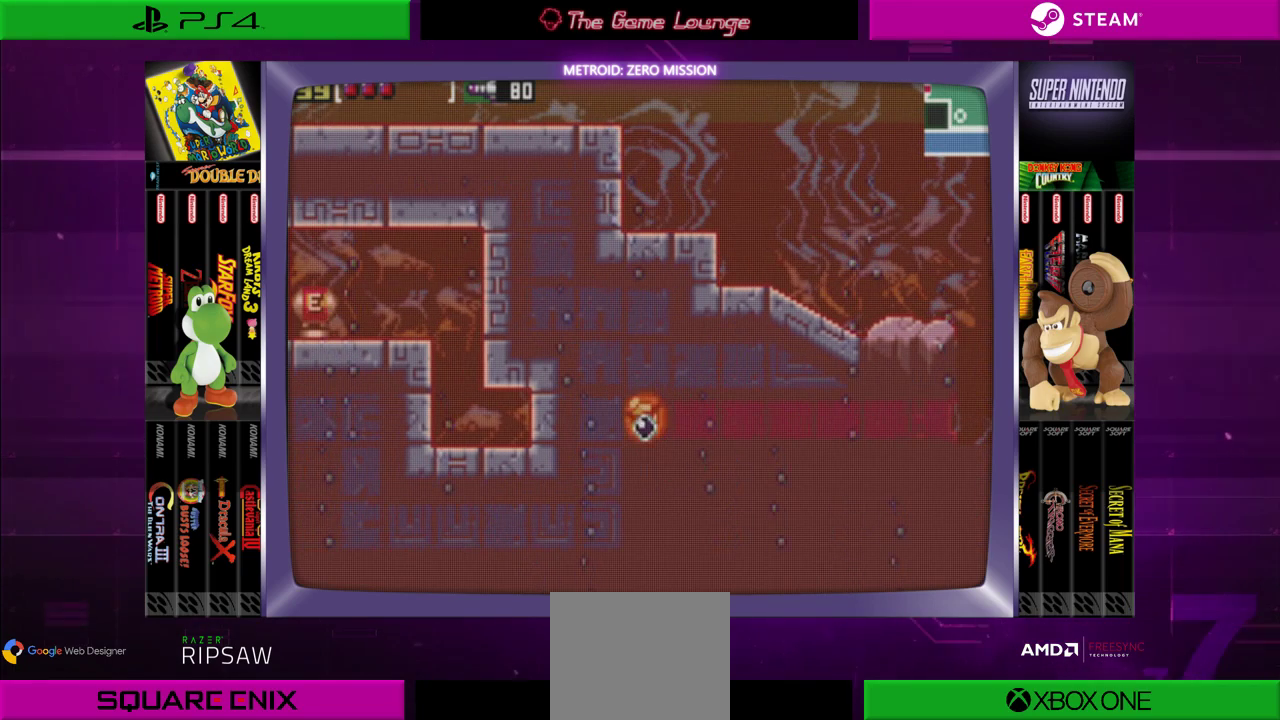
{"buttons": ["DPAD_LEFT"], "left_stick": "center", "right_stick": "center", "events": [[117, "A", "up"]]}
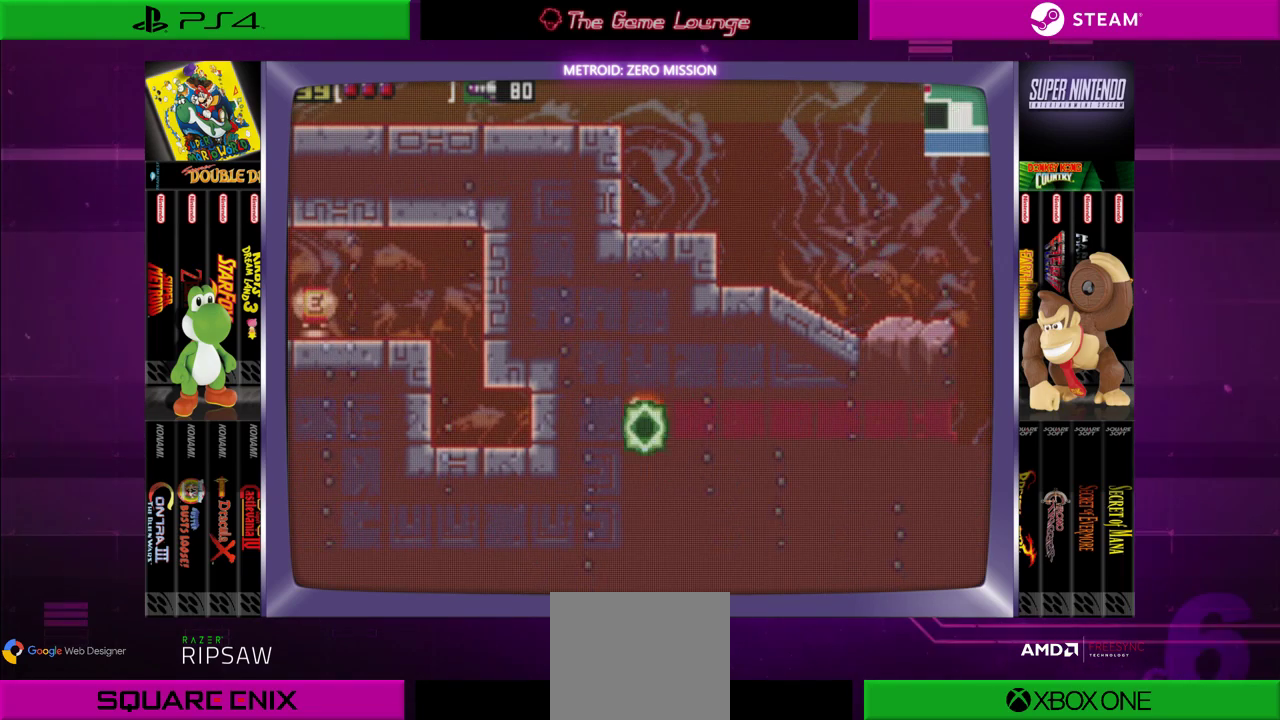
{"buttons": ["A", "DPAD_LEFT"], "left_stick": "center", "right_stick": "center", "events": [[434, "A", "down"]]}
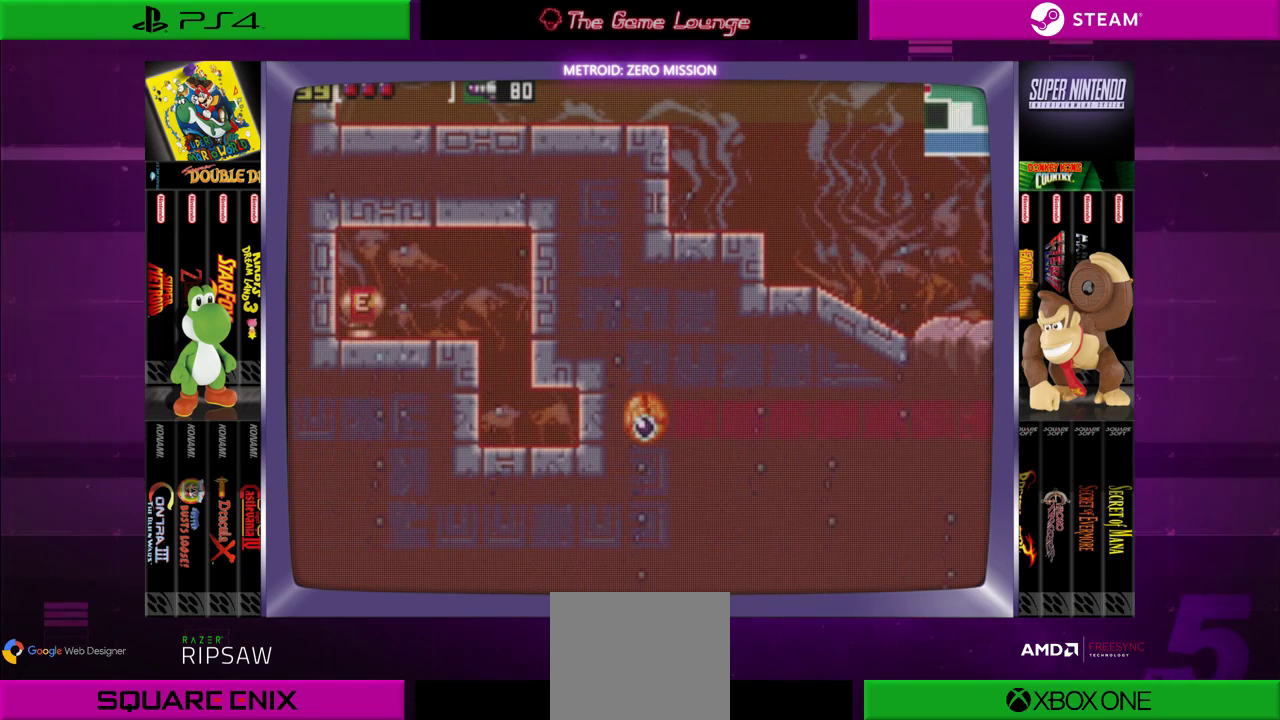
{"buttons": ["DPAD_LEFT"], "left_stick": "center", "right_stick": "center", "events": [[133, "A", "up"]]}
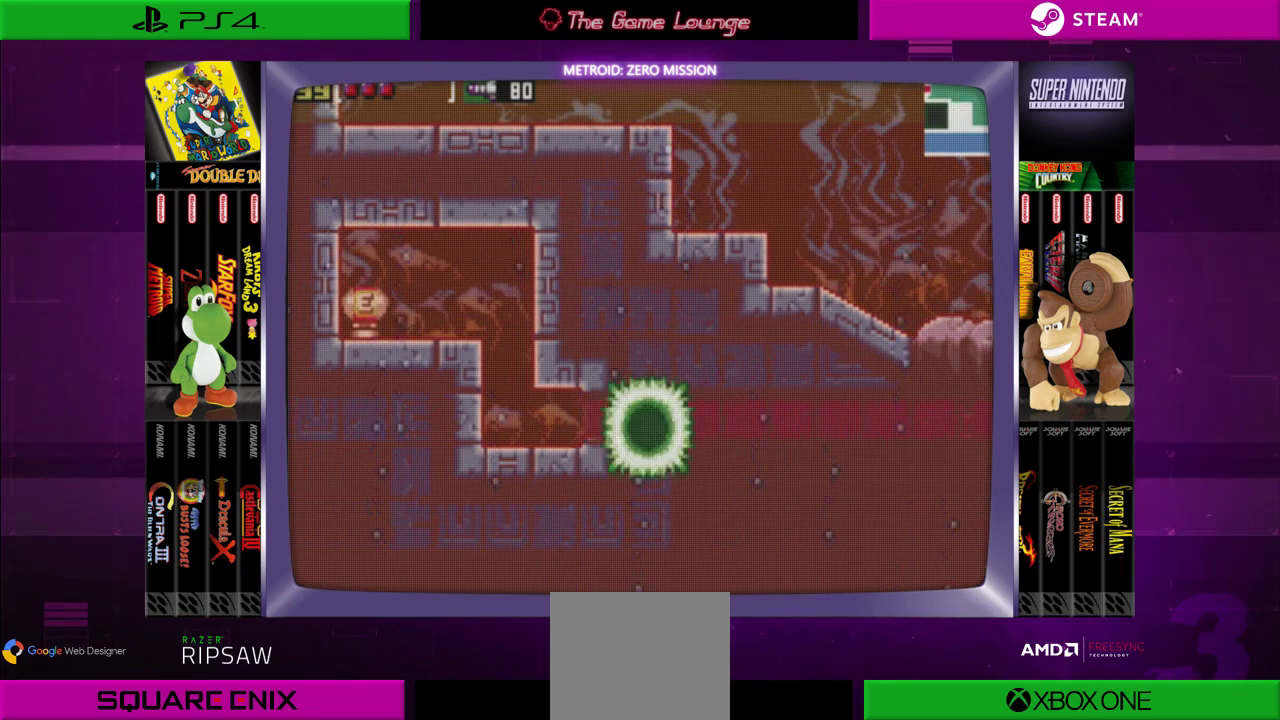
{"buttons": ["DPAD_LEFT"], "left_stick": "center", "right_stick": "center", "events": []}
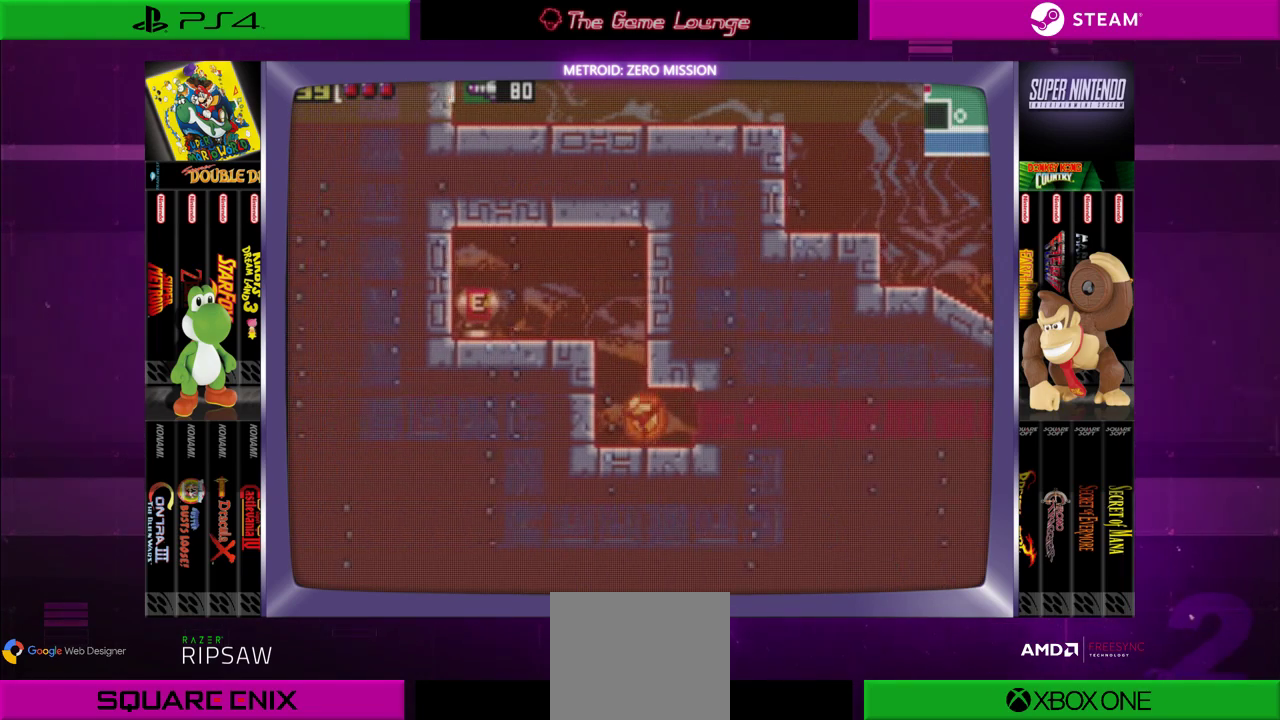
{"buttons": [], "left_stick": "center", "right_stick": "center", "events": [[200, "DPAD_LEFT", "up"], [233, "DPAD_UP", "down"], [400, "DPAD_UP", "up"]]}
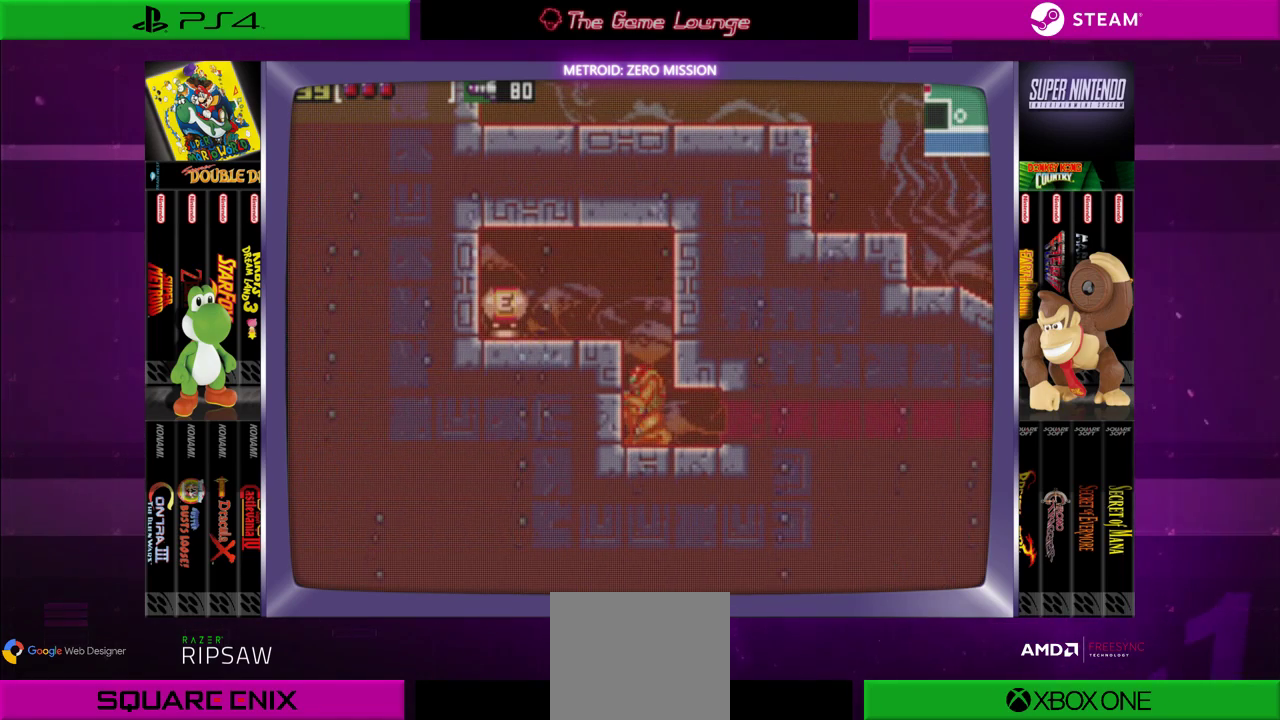
{"buttons": ["B", "DPAD_LEFT"], "left_stick": "center", "right_stick": "center", "events": [[167, "B", "down"], [234, "DPAD_LEFT", "down"]]}
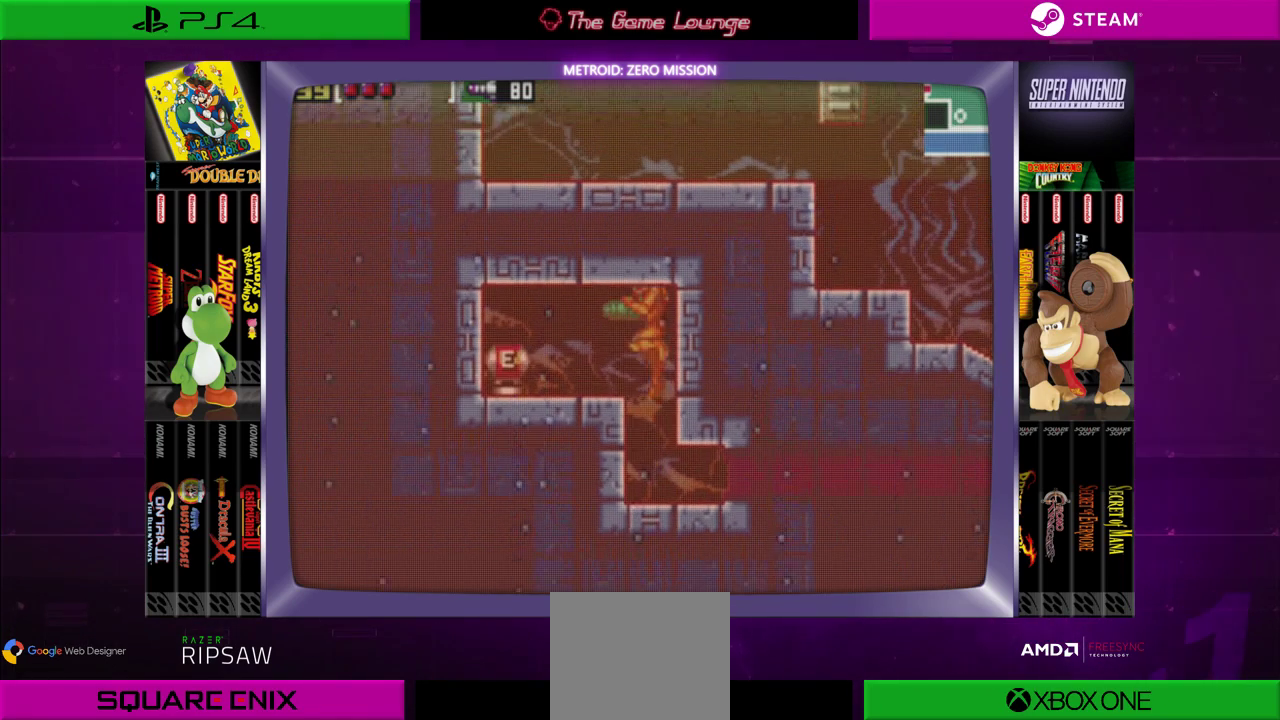
{"buttons": ["DPAD_LEFT"], "left_stick": "center", "right_stick": "center", "events": [[368, "B", "up"]]}
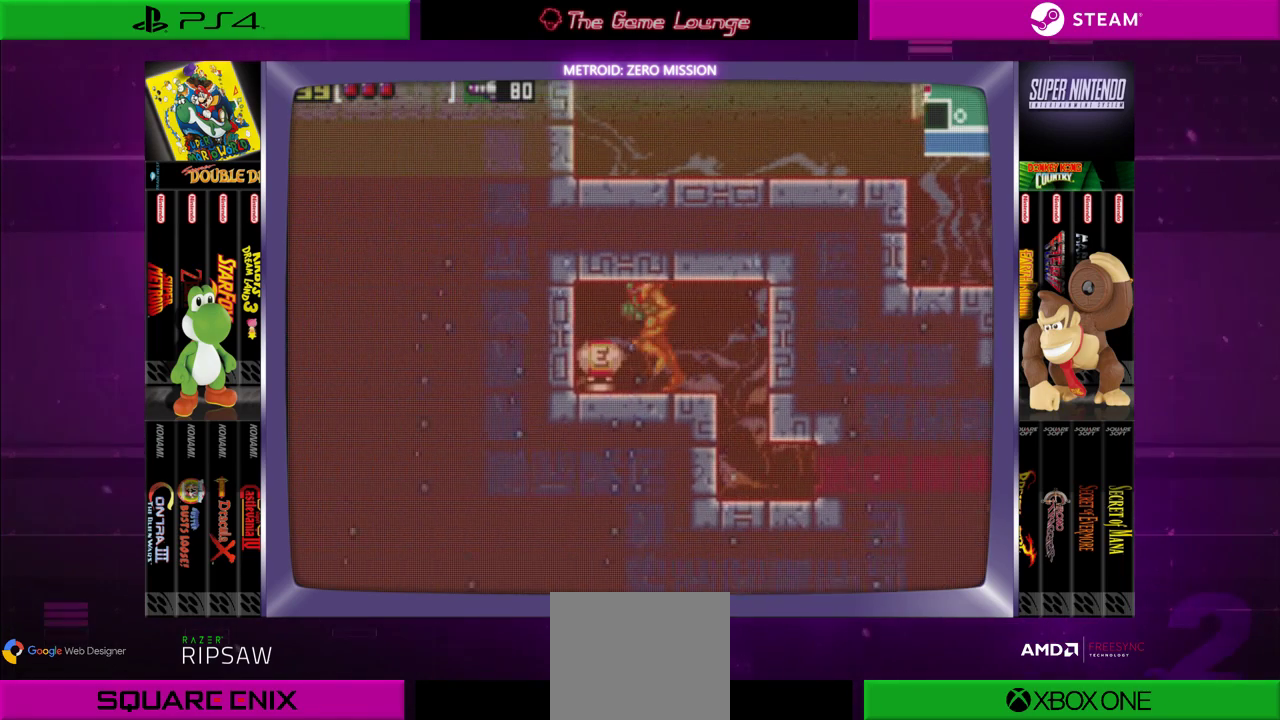
{"buttons": [], "left_stick": "center", "right_stick": "center", "events": [[267, "DPAD_LEFT", "up"]]}
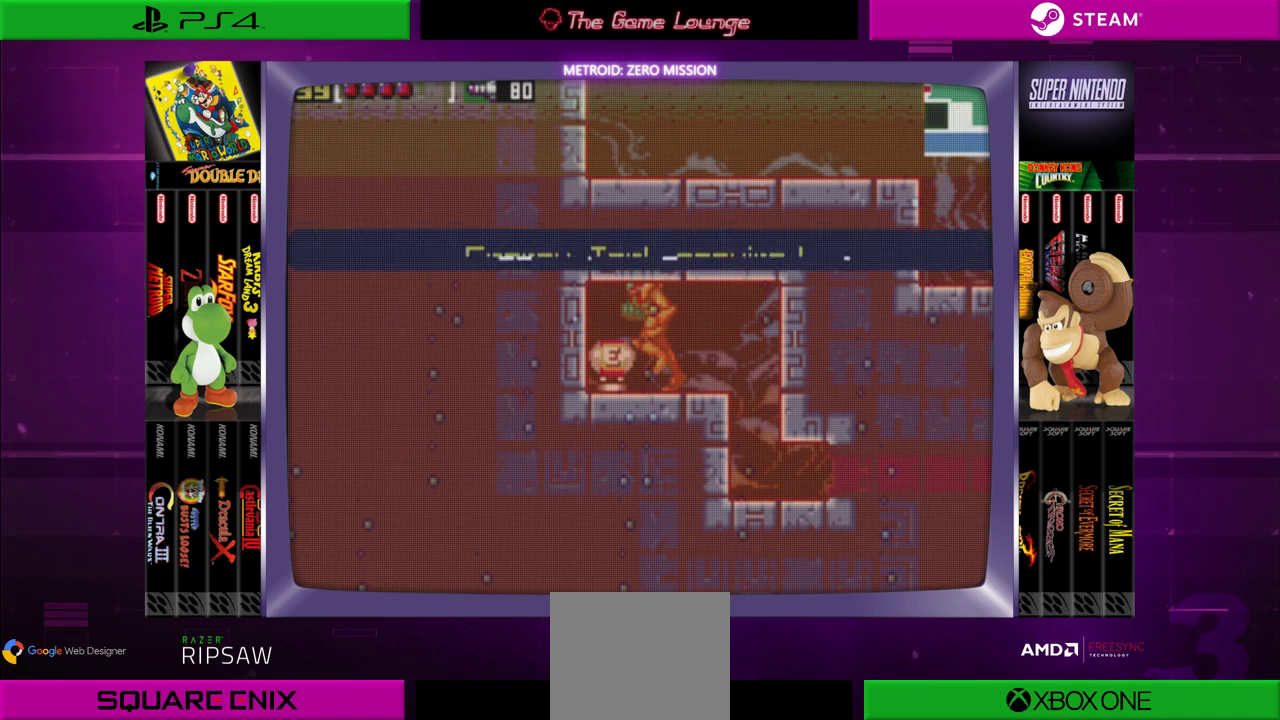
{"buttons": [], "left_stick": "center", "right_stick": "center", "events": []}